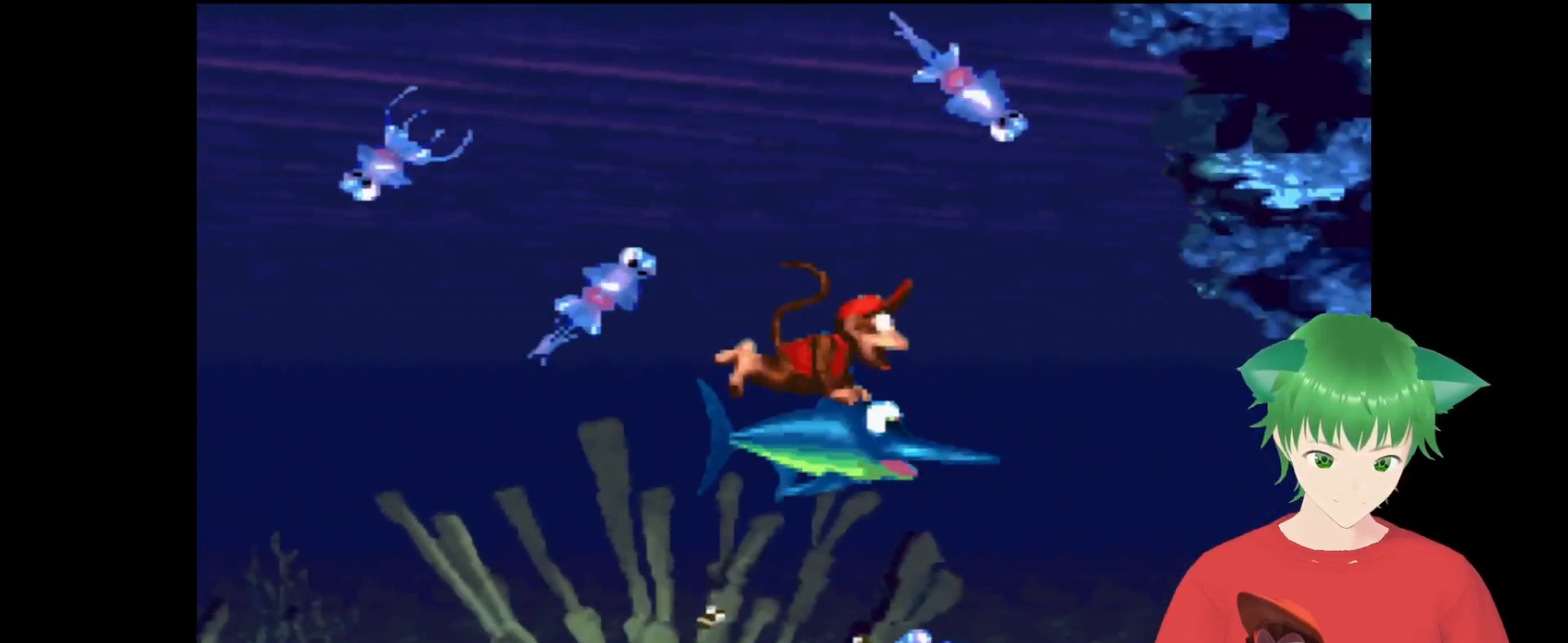
Gameplay with a controller (Nintendo layout); each line is a JSON object with the inputs held at the frame after it. "events" lists button and stick changes between this image and that frame as [ms after this image, input, new state], when the widget could be followed in between. Not read: L3 R3.
{"buttons": ["DPAD_RIGHT"], "events": [[300, "Y", "down"], [500, "Y", "up"]]}
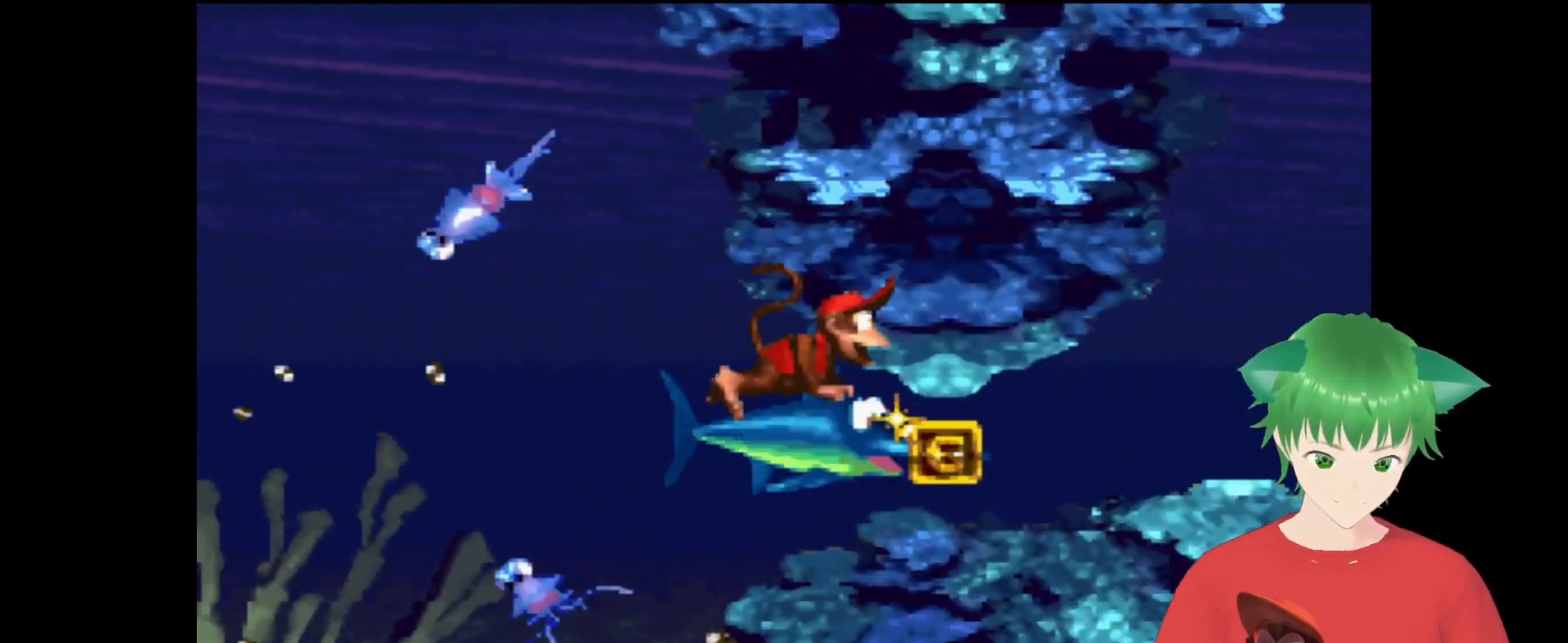
{"buttons": ["DPAD_RIGHT"], "events": []}
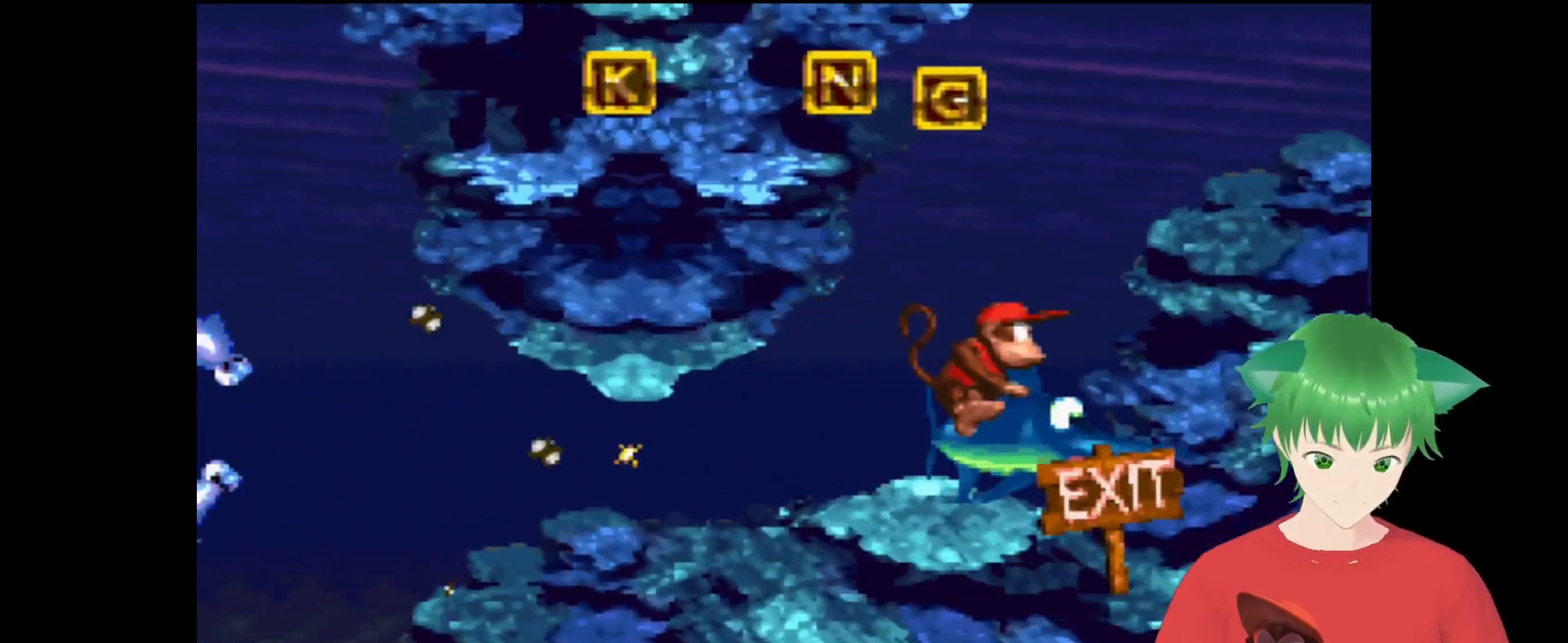
{"buttons": ["DPAD_UP"], "events": [[167, "DPAD_UP", "down"], [267, "DPAD_RIGHT", "up"]]}
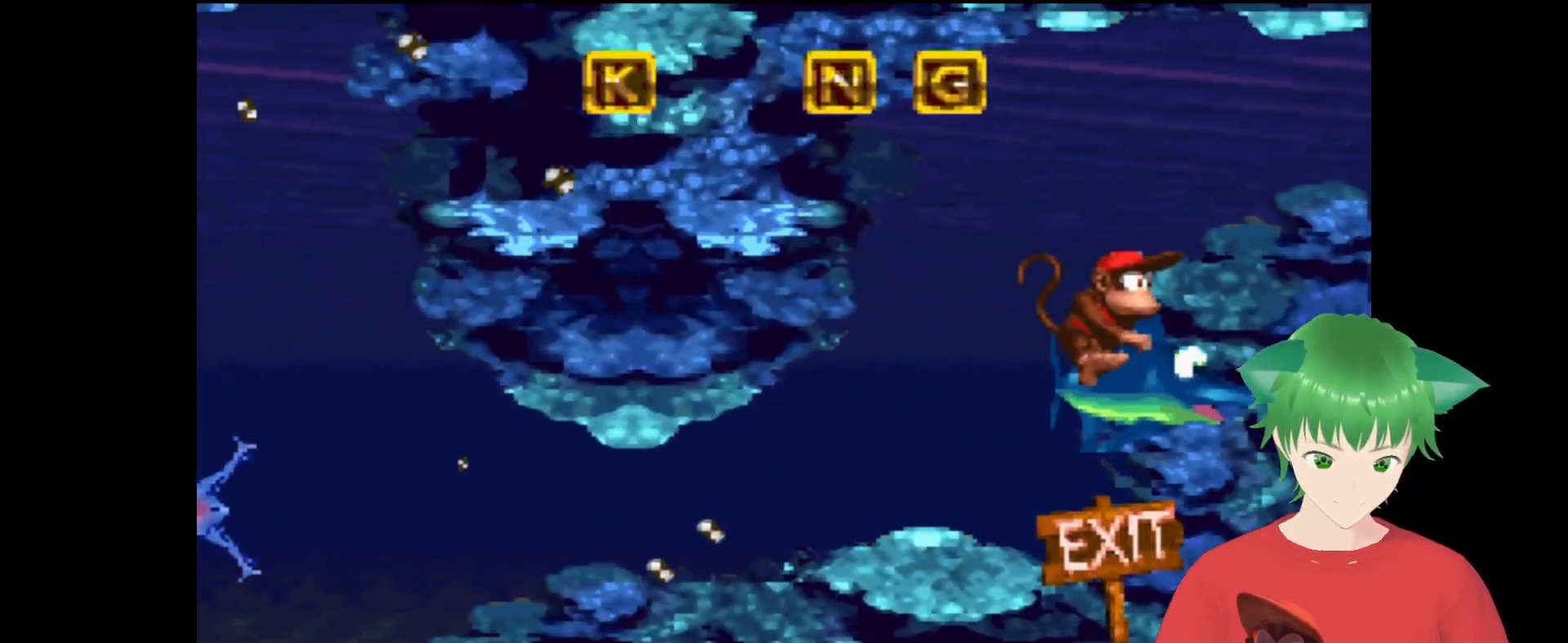
{"buttons": ["DPAD_RIGHT"], "events": [[100, "DPAD_RIGHT", "down"], [467, "DPAD_UP", "up"]]}
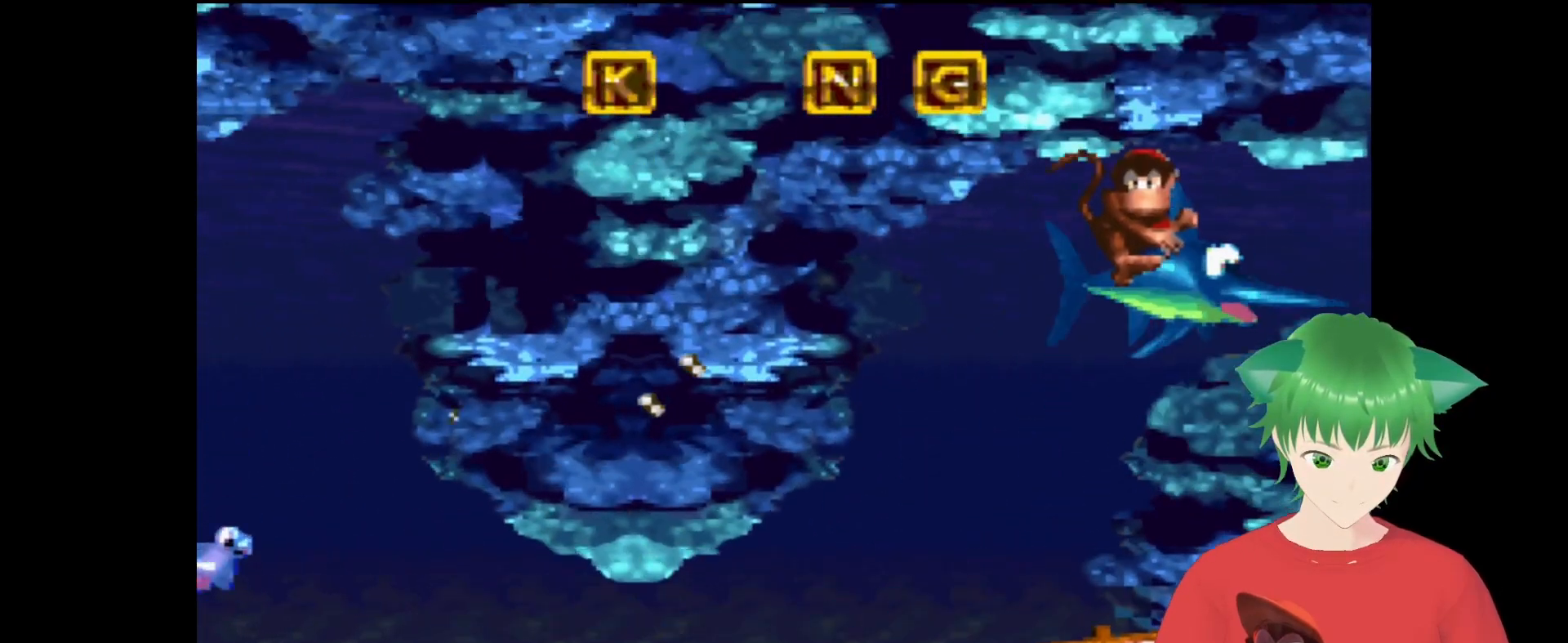
{"buttons": ["DPAD_RIGHT"], "events": [[33, "Y", "down"], [267, "Y", "up"]]}
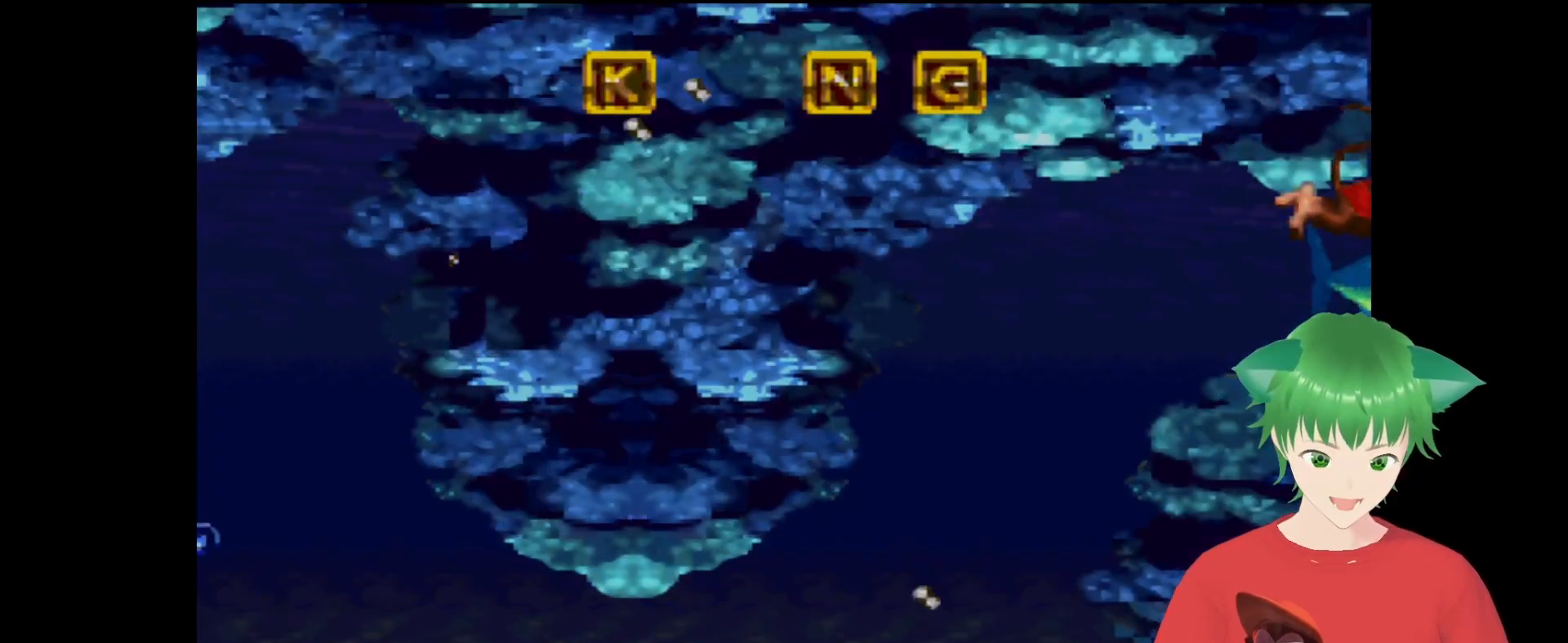
{"buttons": [], "events": [[133, "DPAD_UP", "down"], [233, "DPAD_UP", "up"], [367, "DPAD_UP", "down"], [400, "DPAD_UP", "up"], [467, "DPAD_RIGHT", "up"]]}
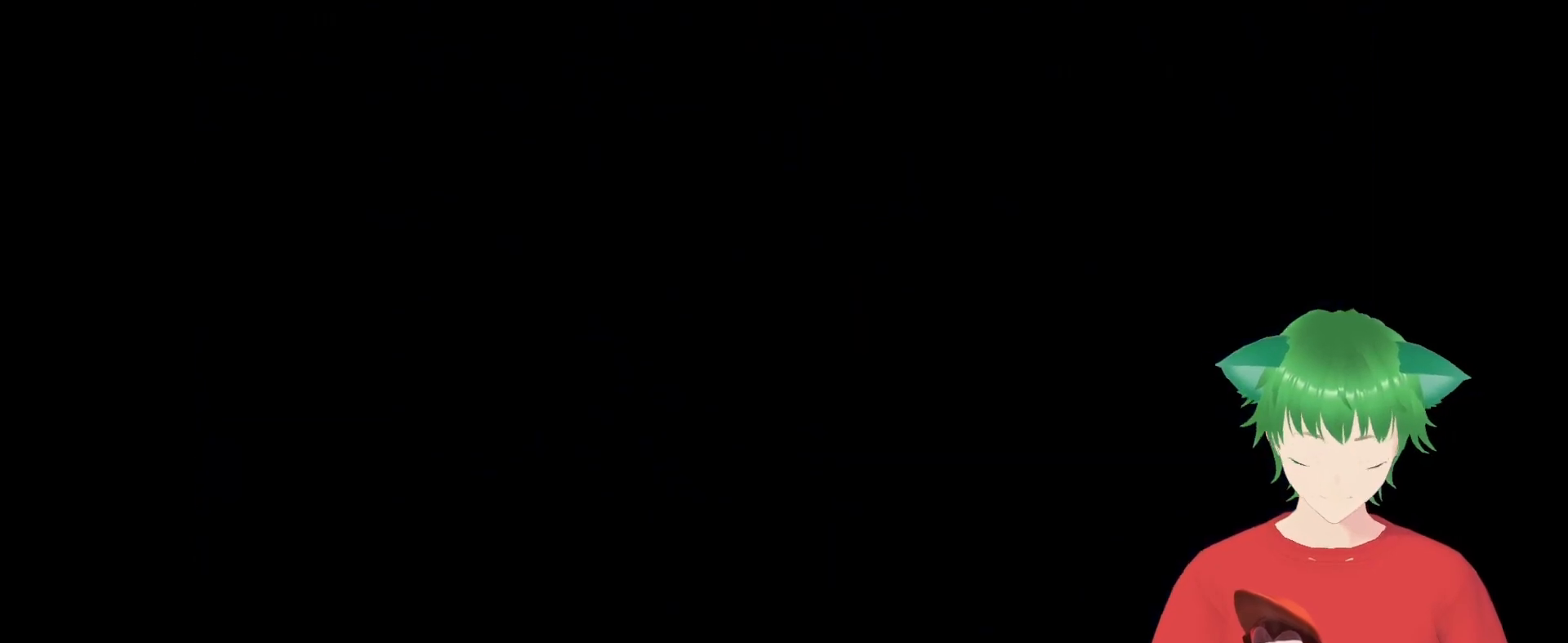
{"buttons": [], "events": []}
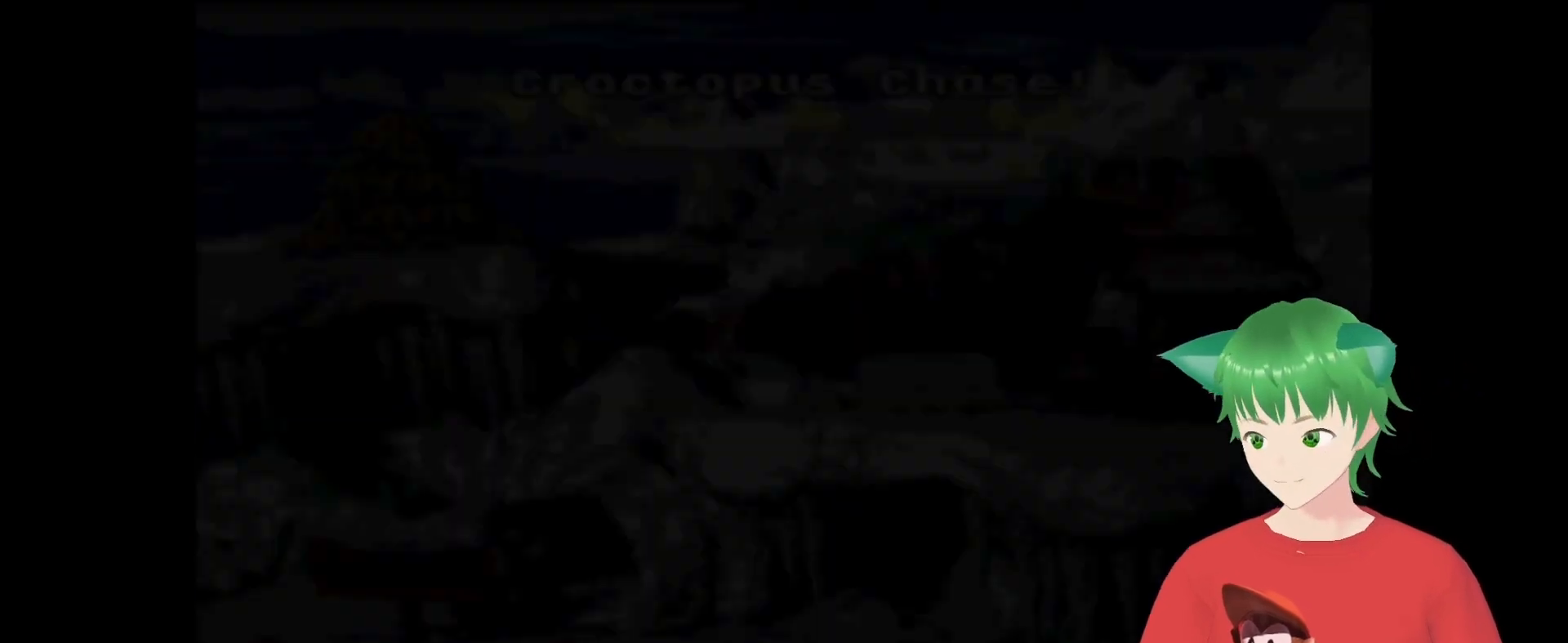
{"buttons": [], "events": []}
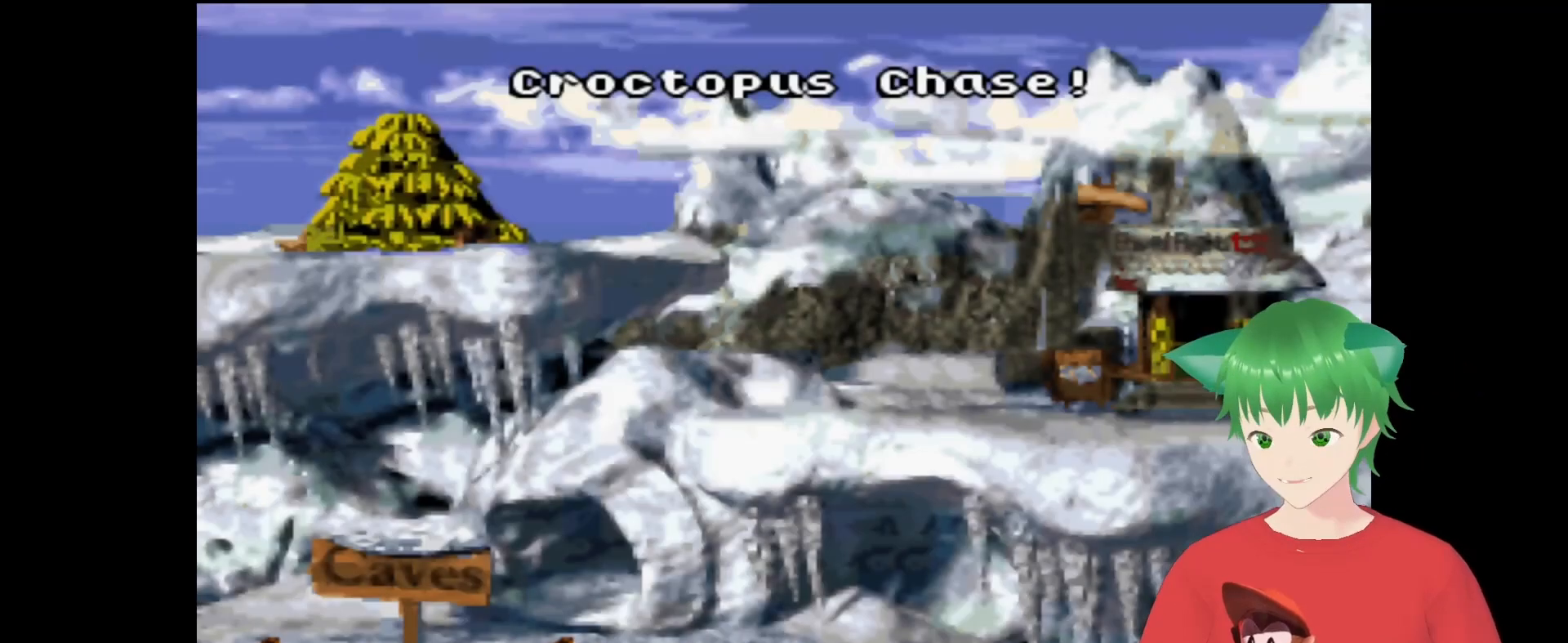
{"buttons": [], "events": []}
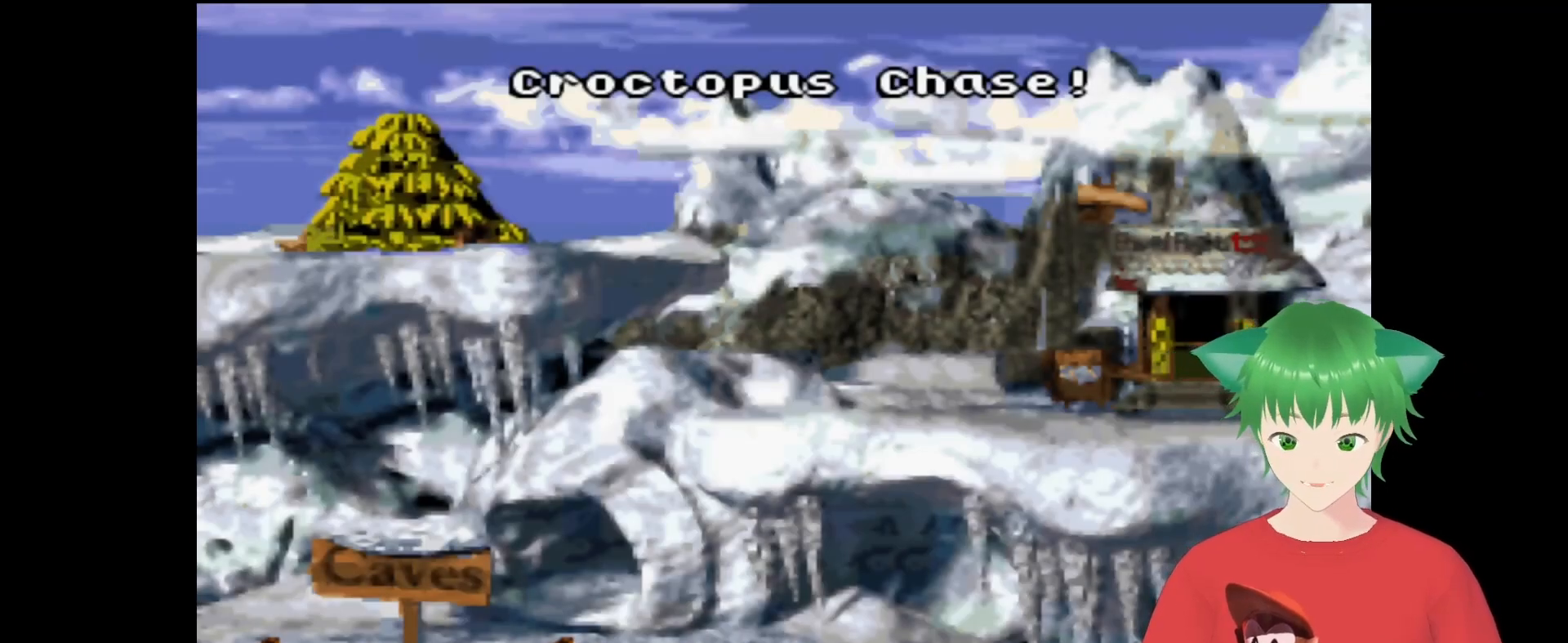
{"buttons": [], "events": []}
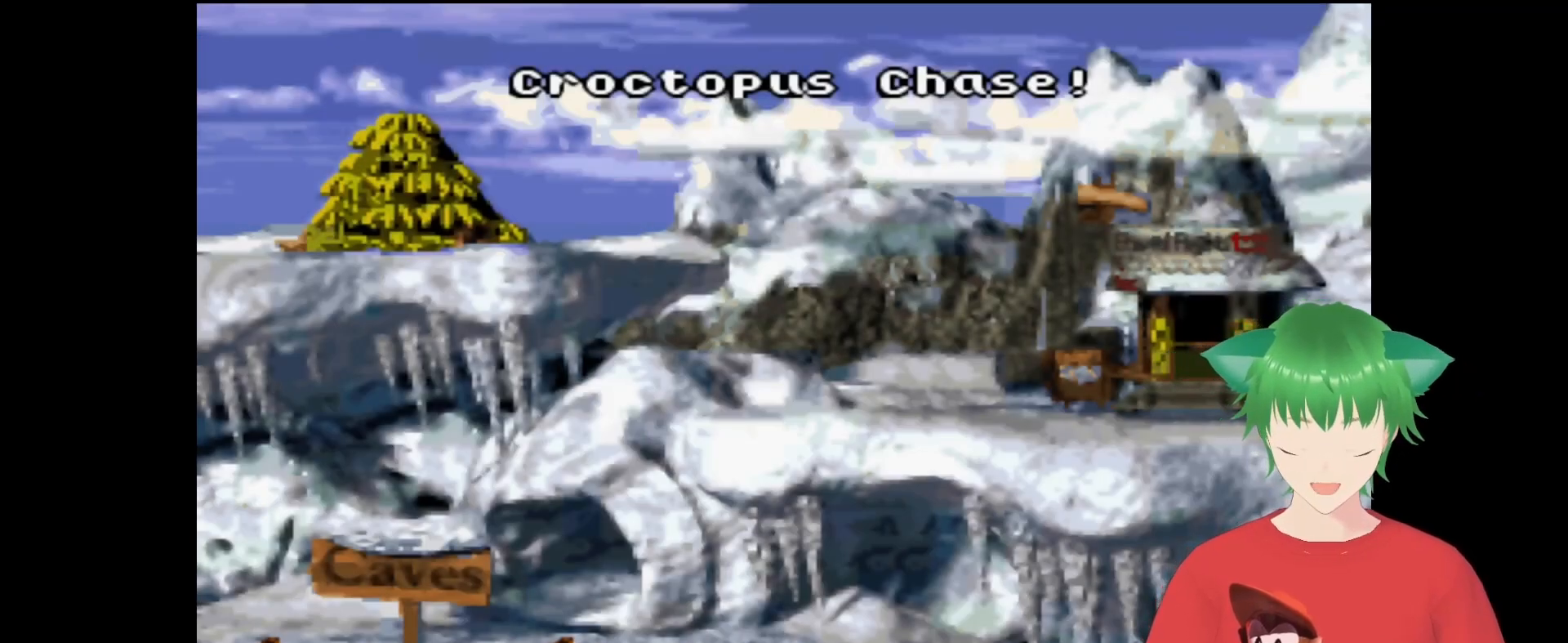
{"buttons": [], "events": []}
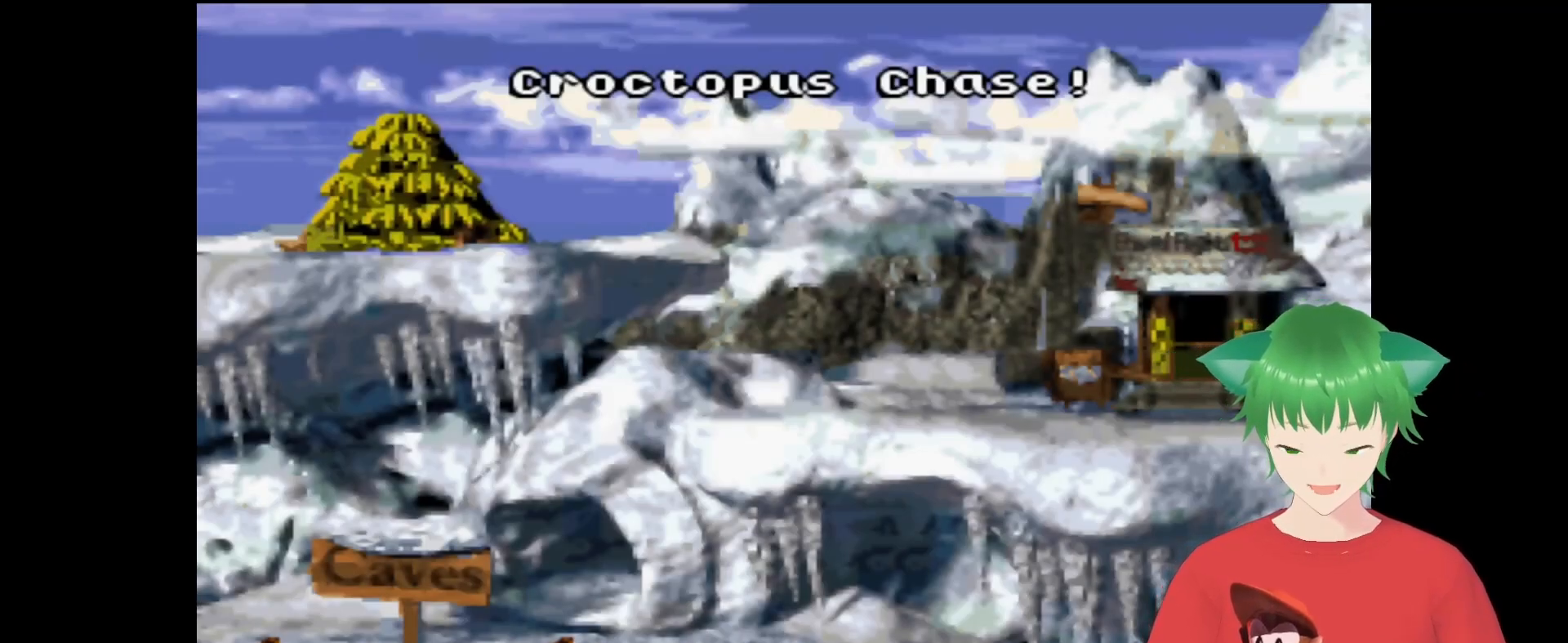
{"buttons": [], "events": []}
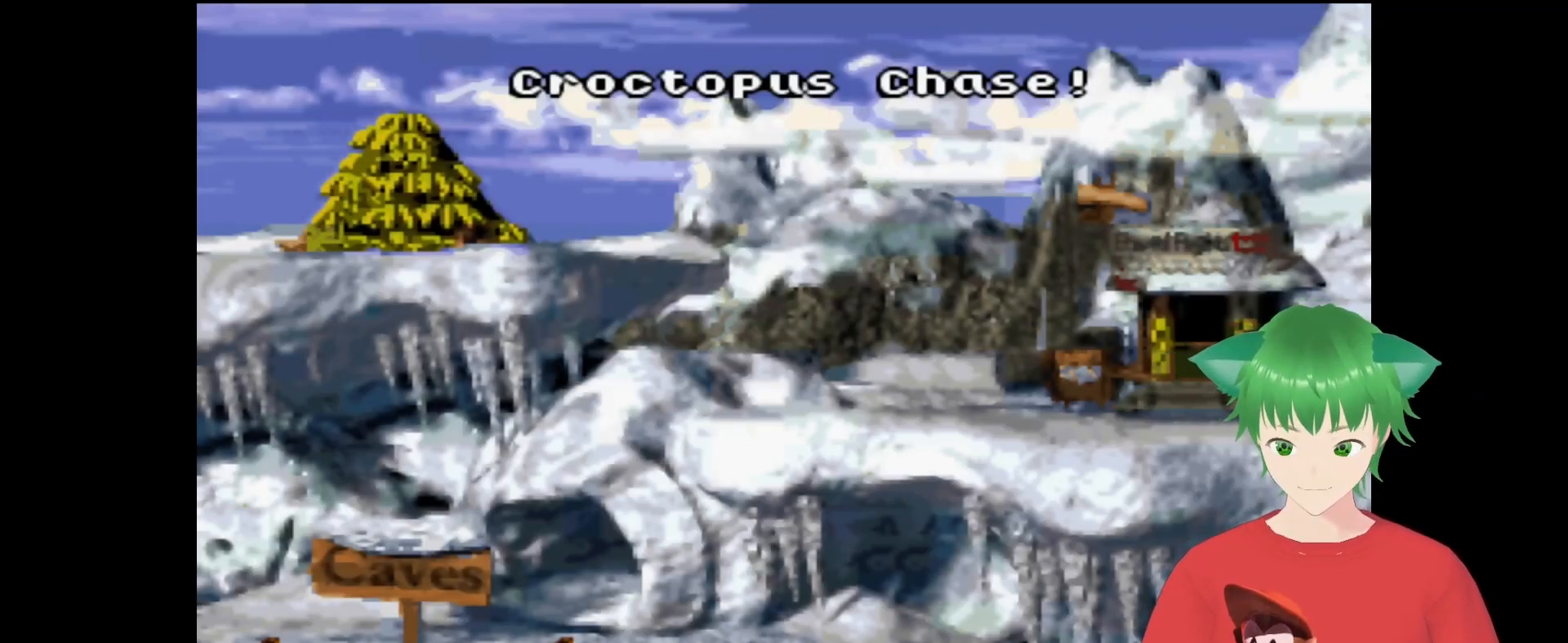
{"buttons": [], "events": []}
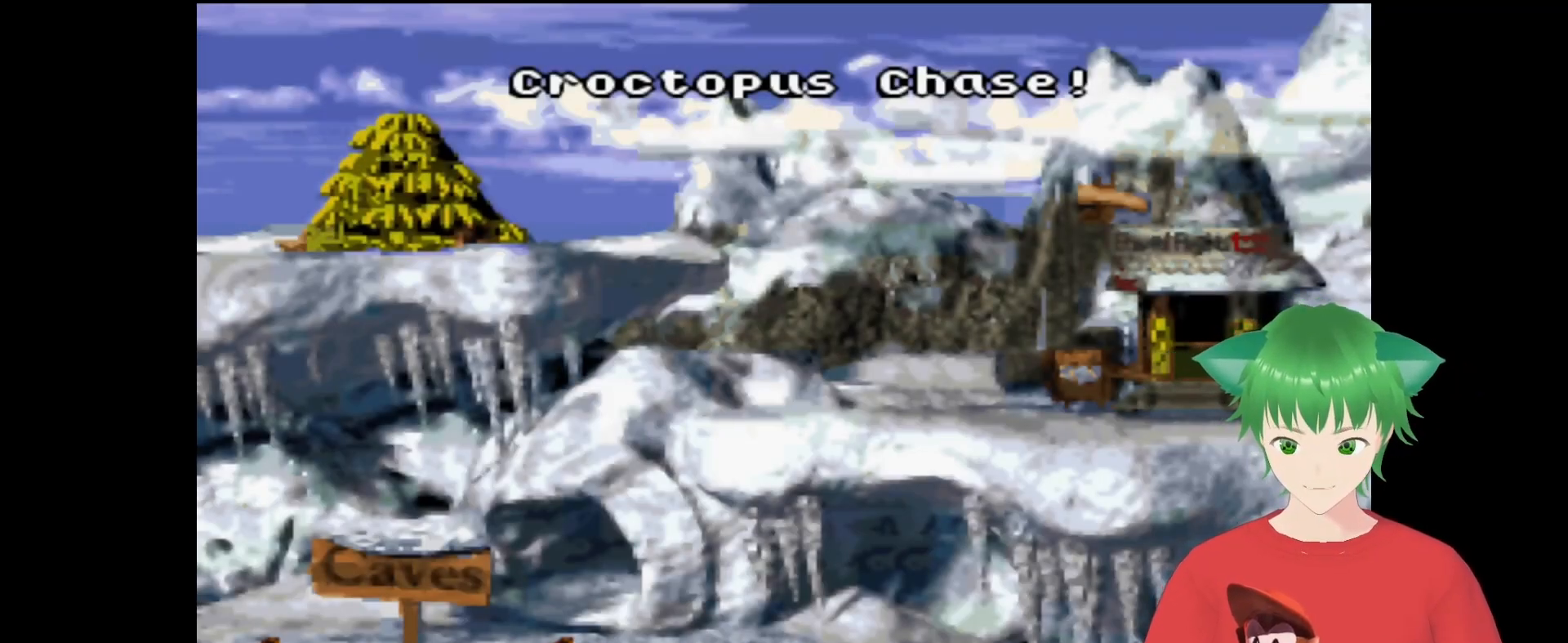
{"buttons": ["DPAD_UP", "DPAD_RIGHT"], "events": [[33, "DPAD_RIGHT", "down"], [233, "DPAD_RIGHT", "up"], [333, "DPAD_RIGHT", "down"], [467, "DPAD_UP", "down"]]}
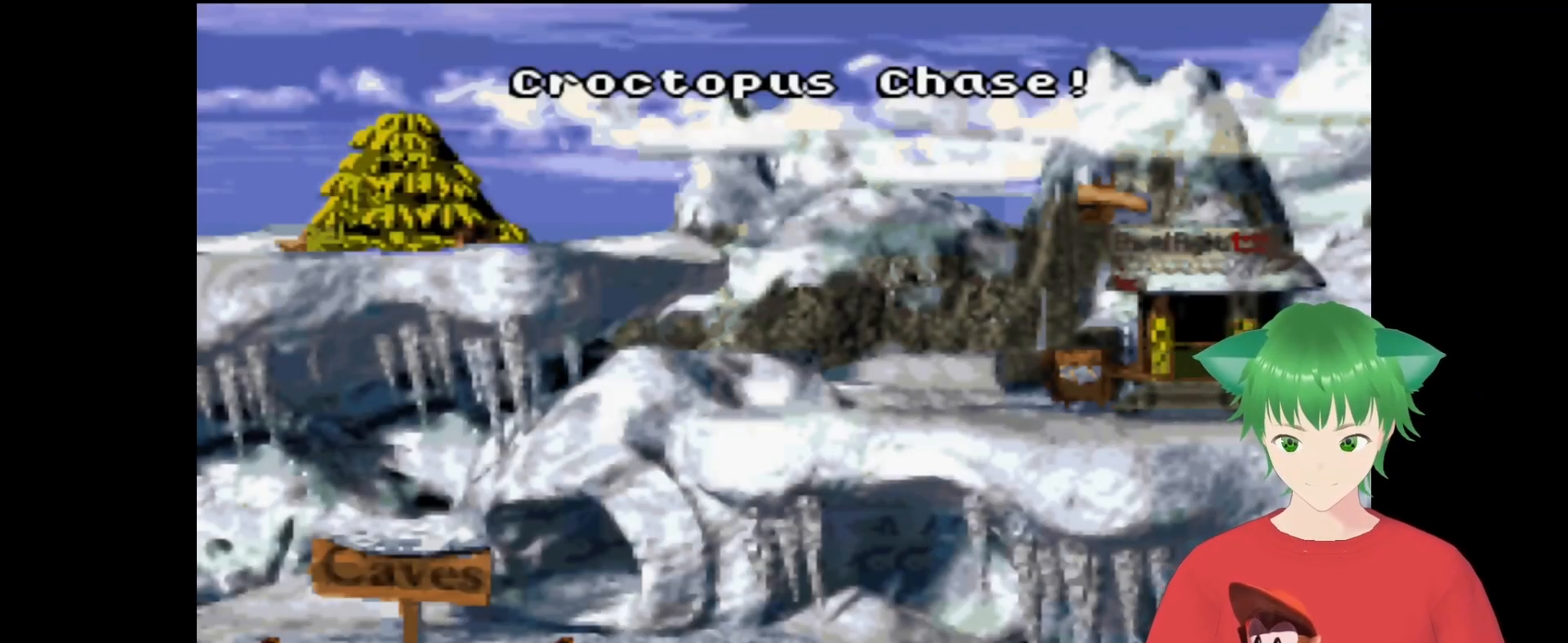
{"buttons": [], "events": [[33, "DPAD_UP", "up"], [100, "DPAD_RIGHT", "up"], [167, "DPAD_RIGHT", "down"], [333, "DPAD_RIGHT", "up"], [333, "DPAD_UP", "down"], [400, "DPAD_UP", "up"]]}
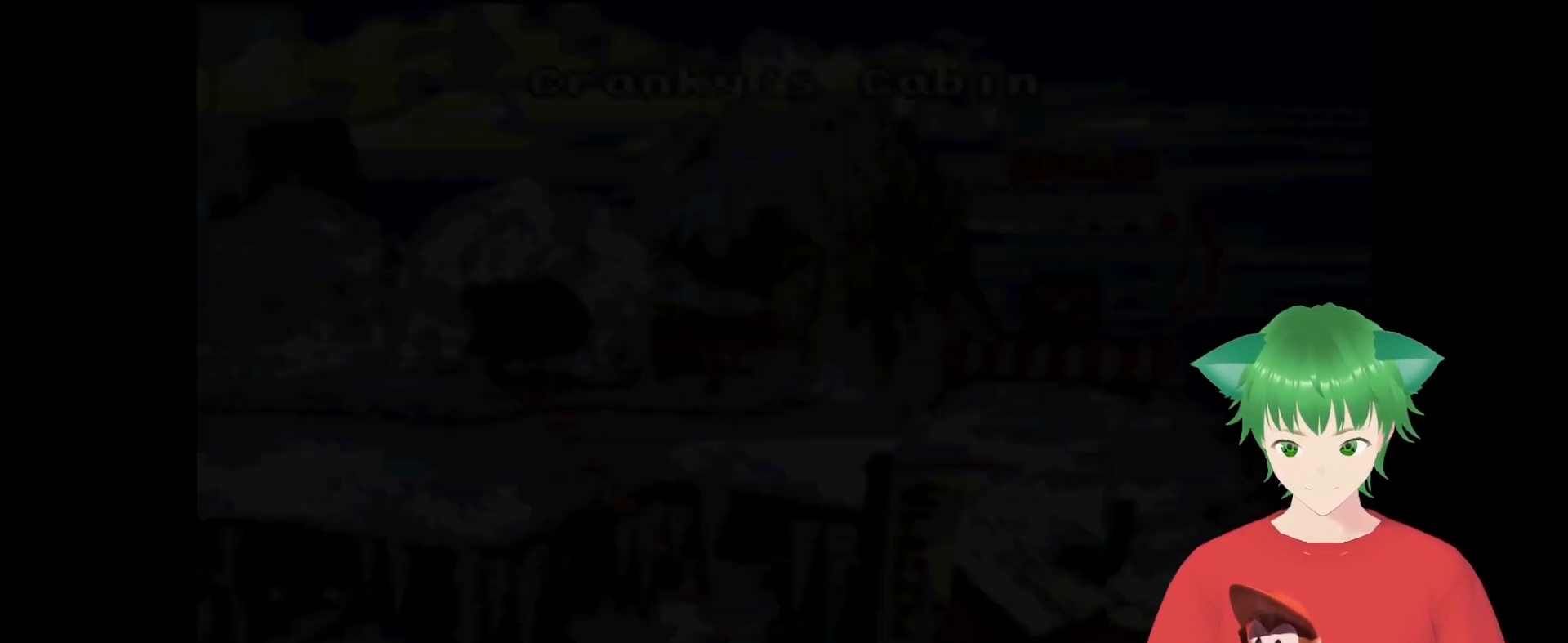
{"buttons": [], "events": []}
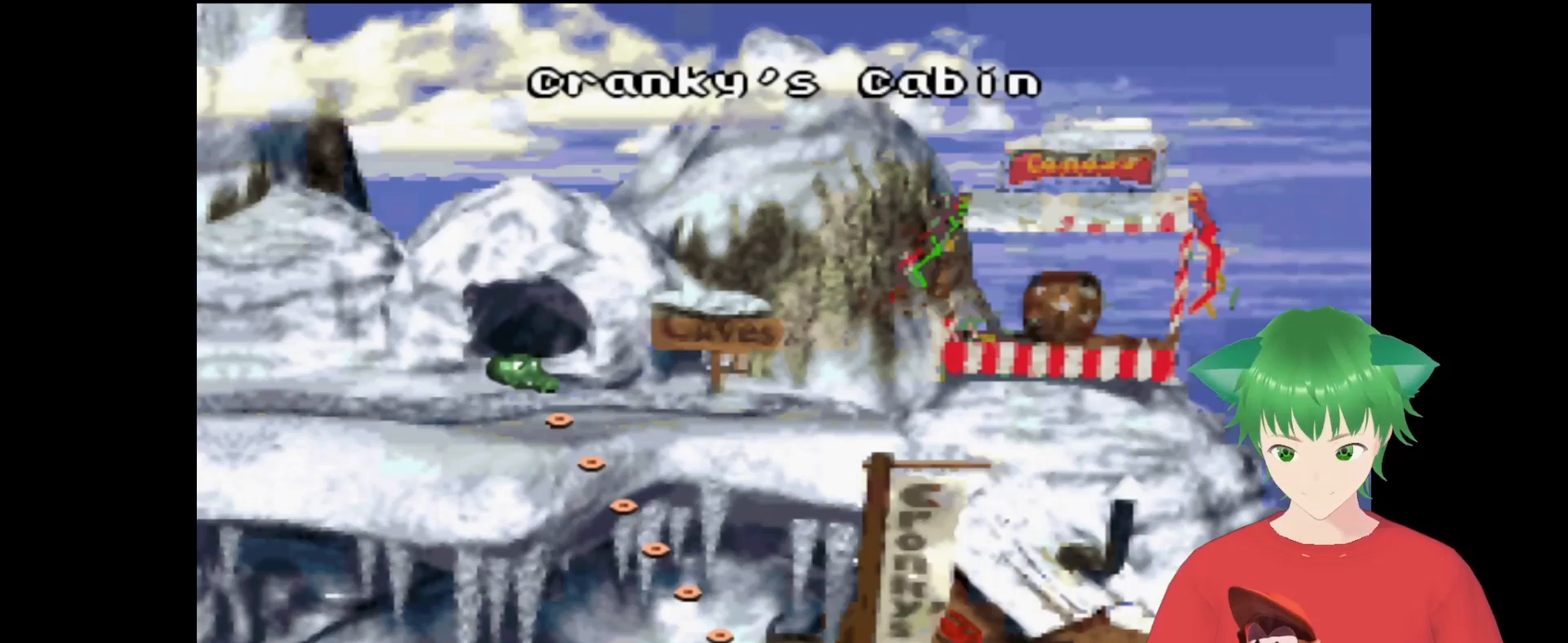
{"buttons": [], "events": []}
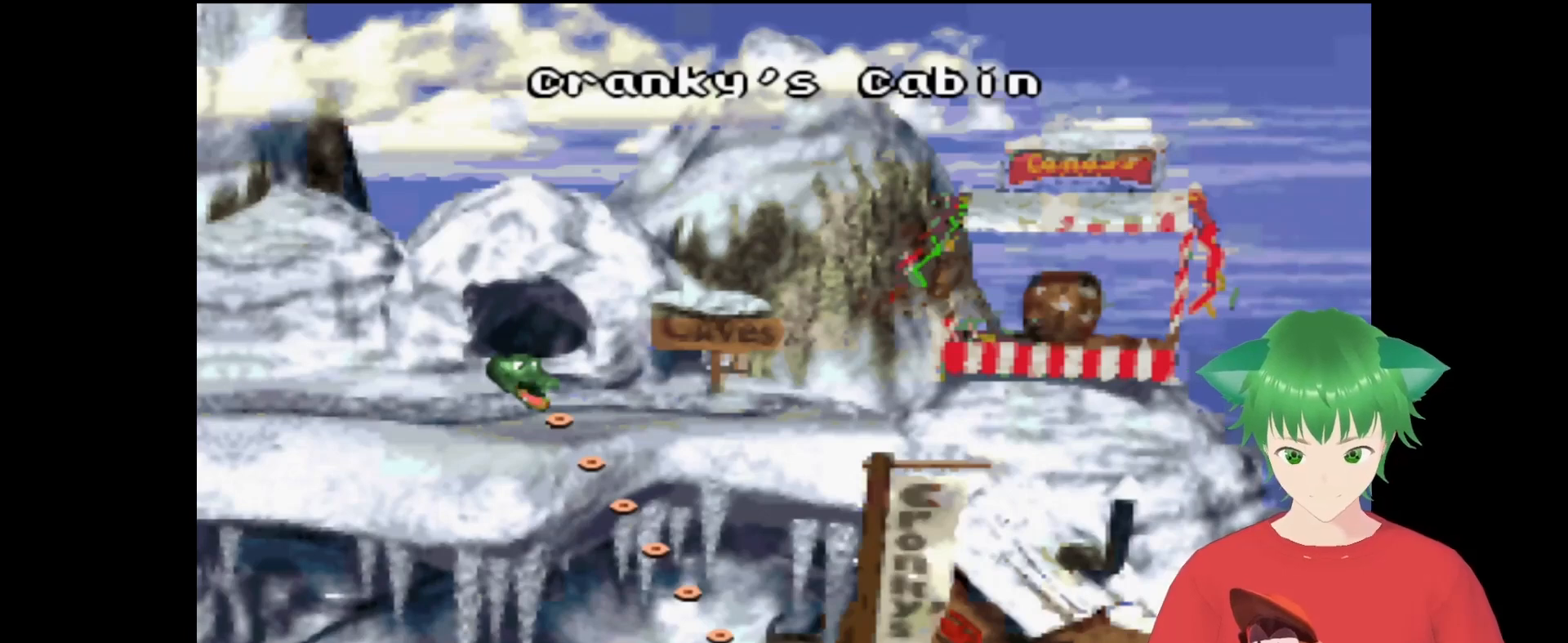
{"buttons": [], "events": [[67, "DPAD_UP", "down"], [367, "DPAD_UP", "up"]]}
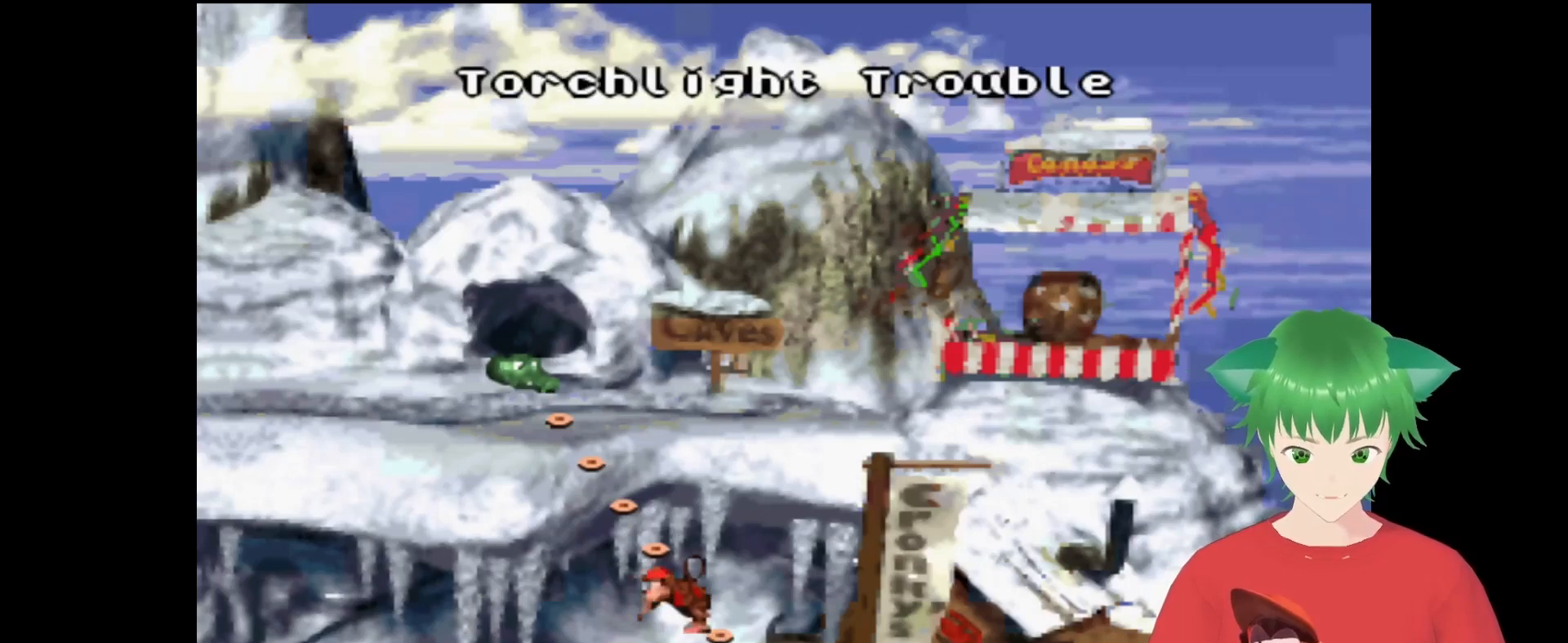
{"buttons": [], "events": []}
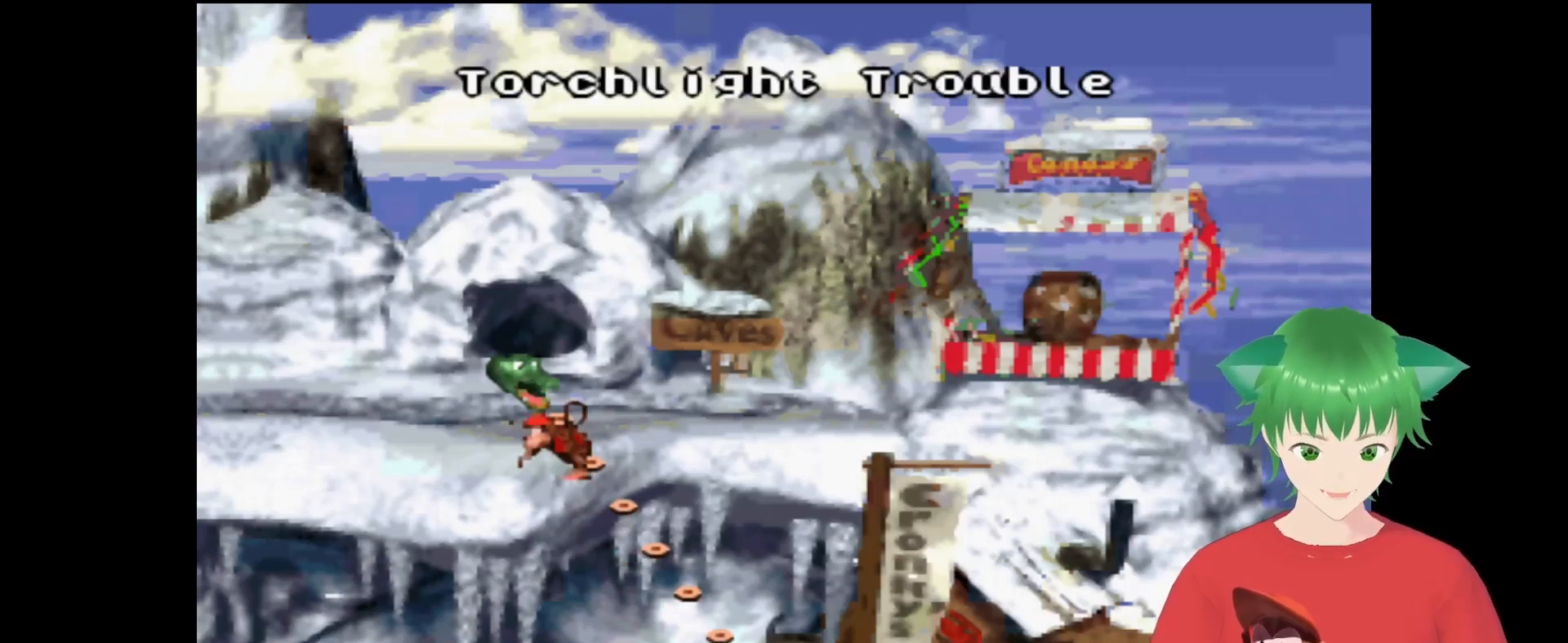
{"buttons": ["B"], "events": [[367, "B", "down"]]}
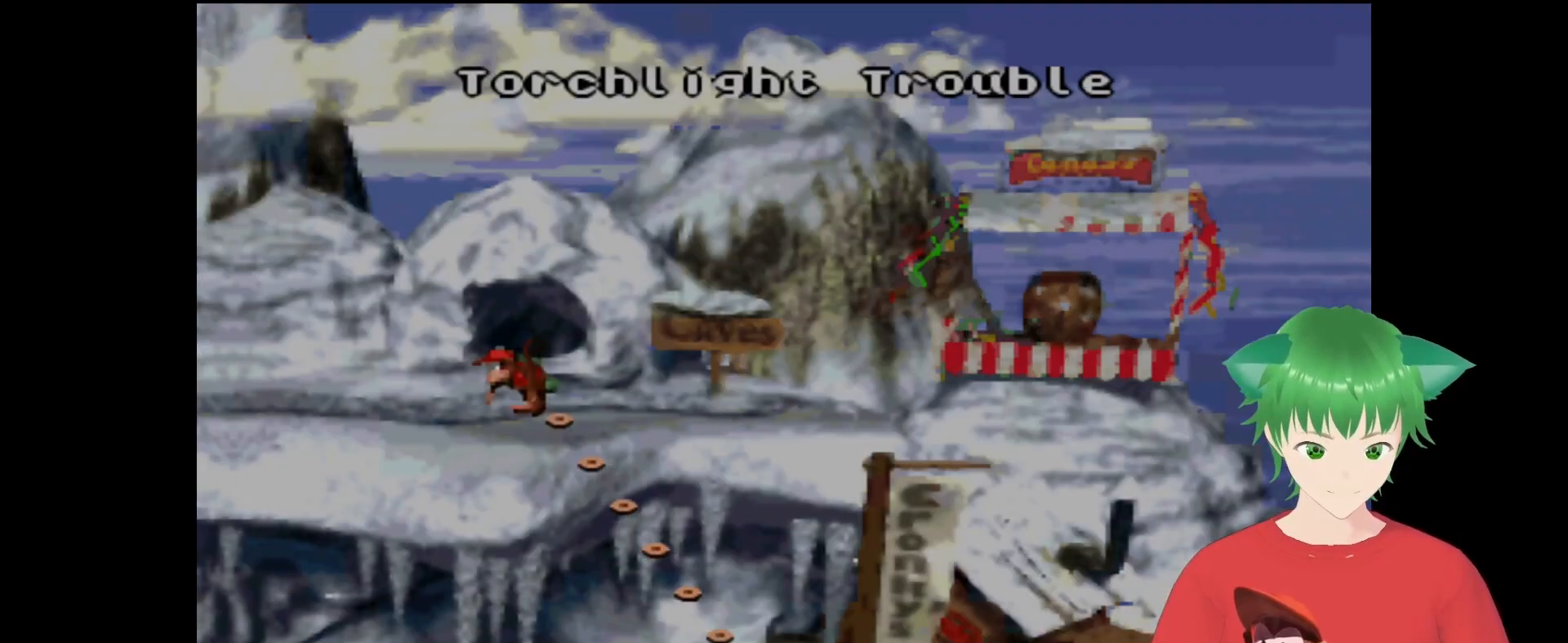
{"buttons": [], "events": [[33, "B", "up"]]}
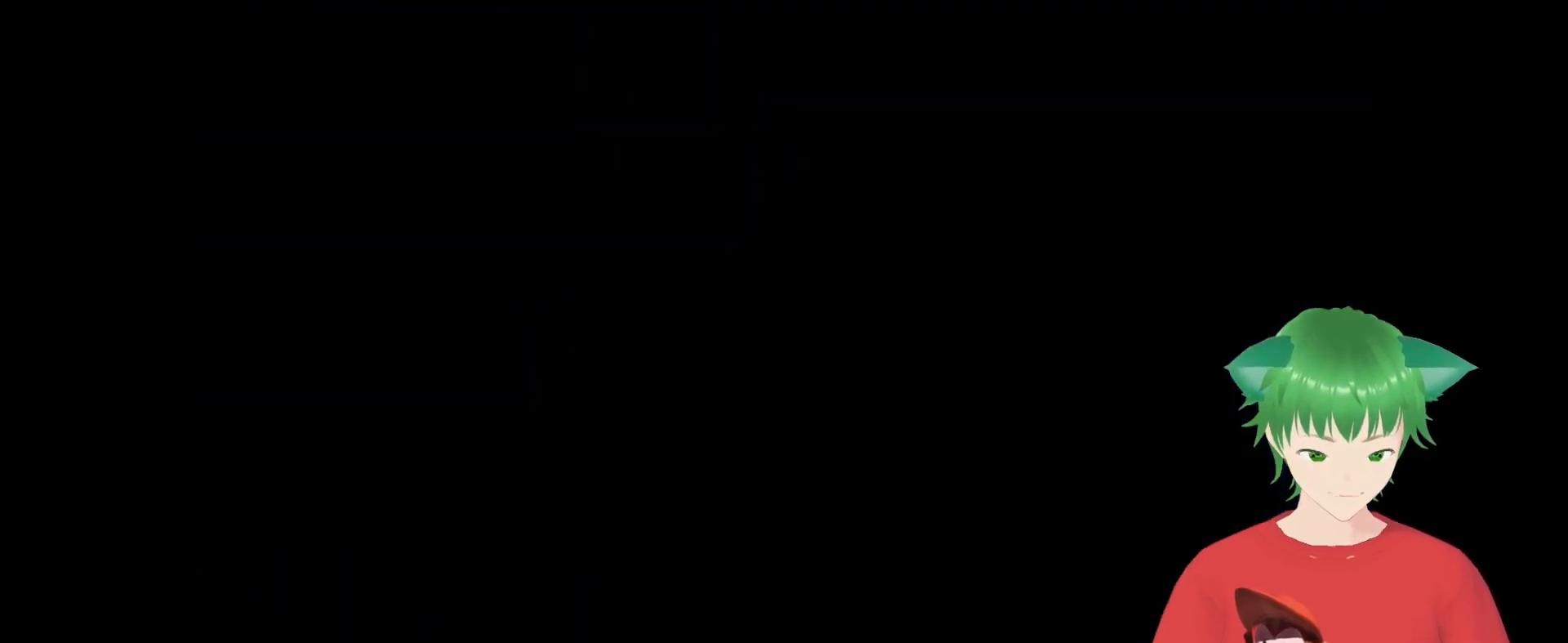
{"buttons": [], "events": []}
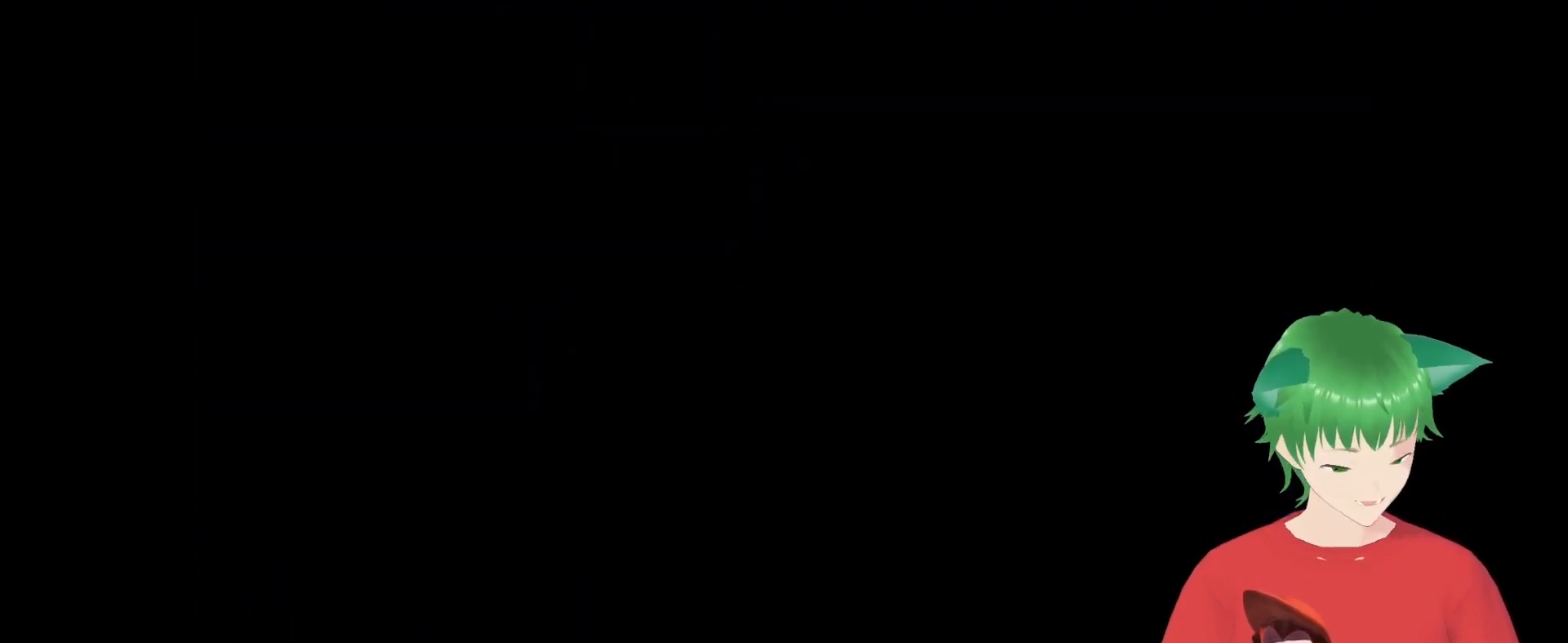
{"buttons": [], "events": []}
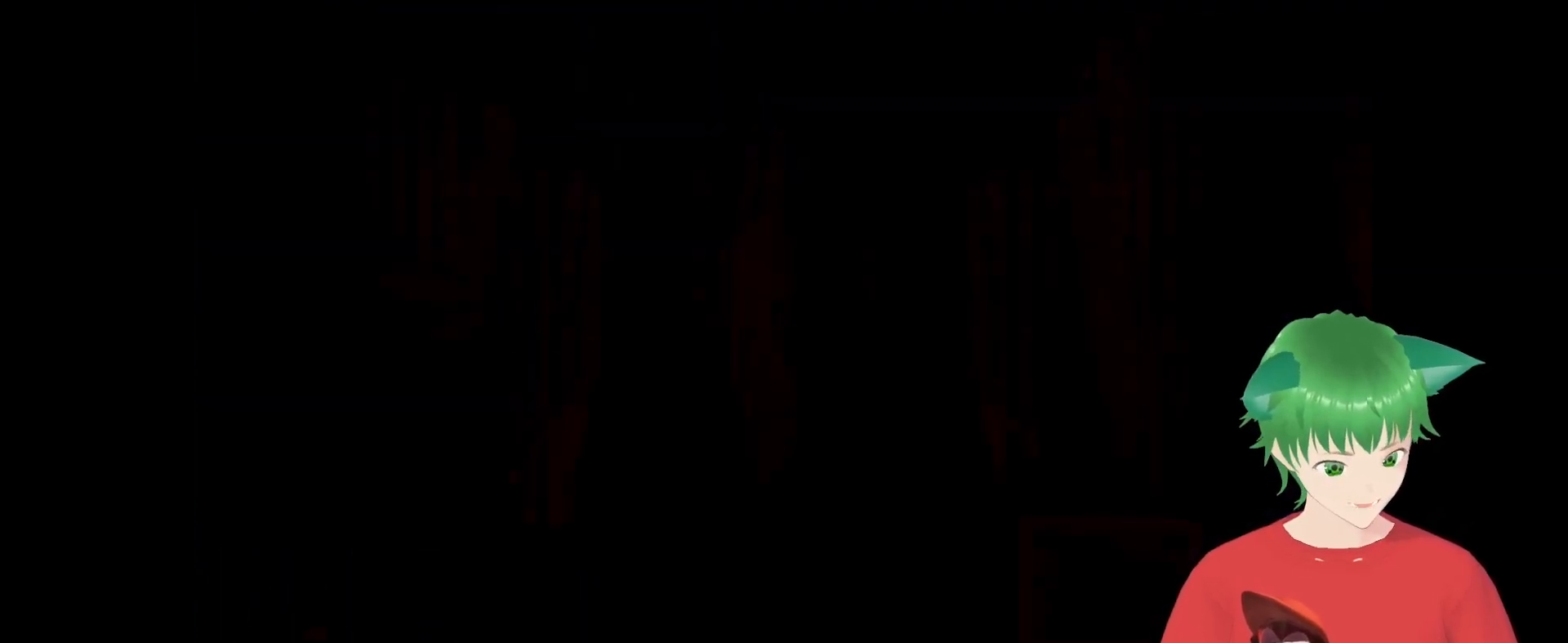
{"buttons": [], "events": []}
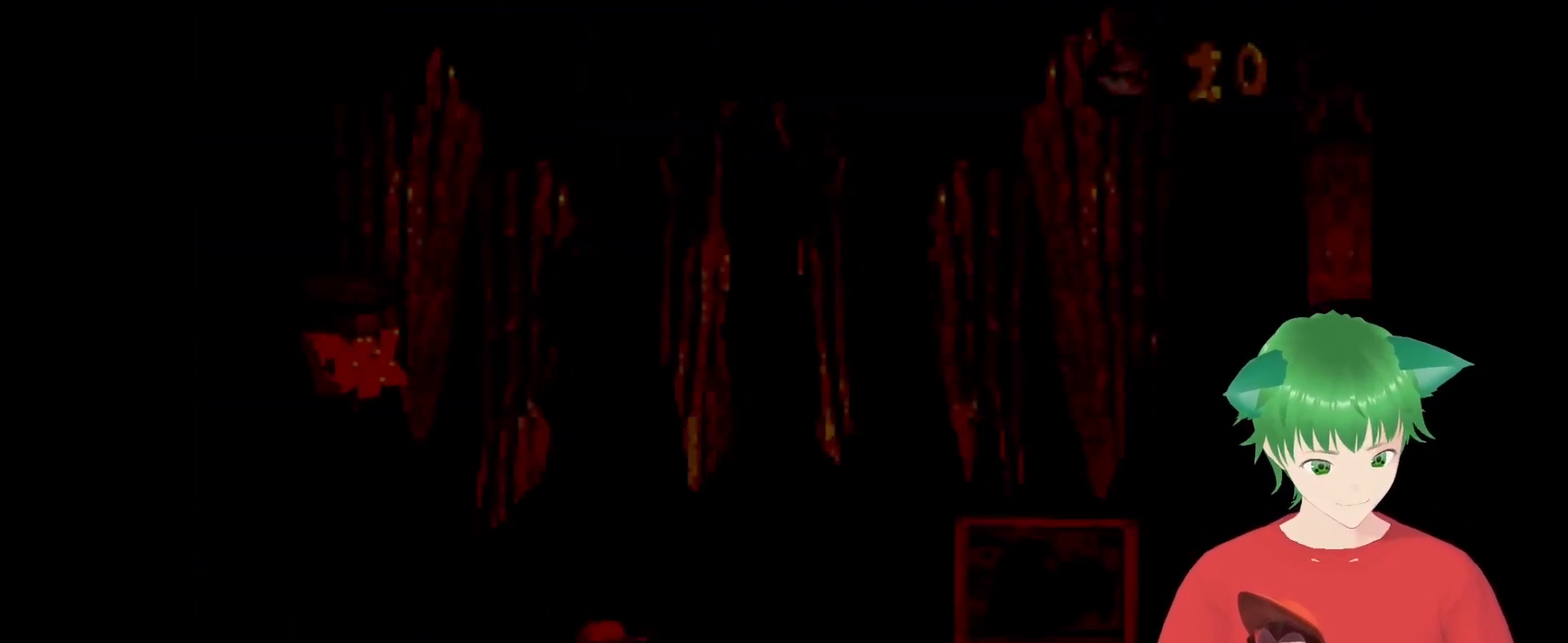
{"buttons": [], "events": []}
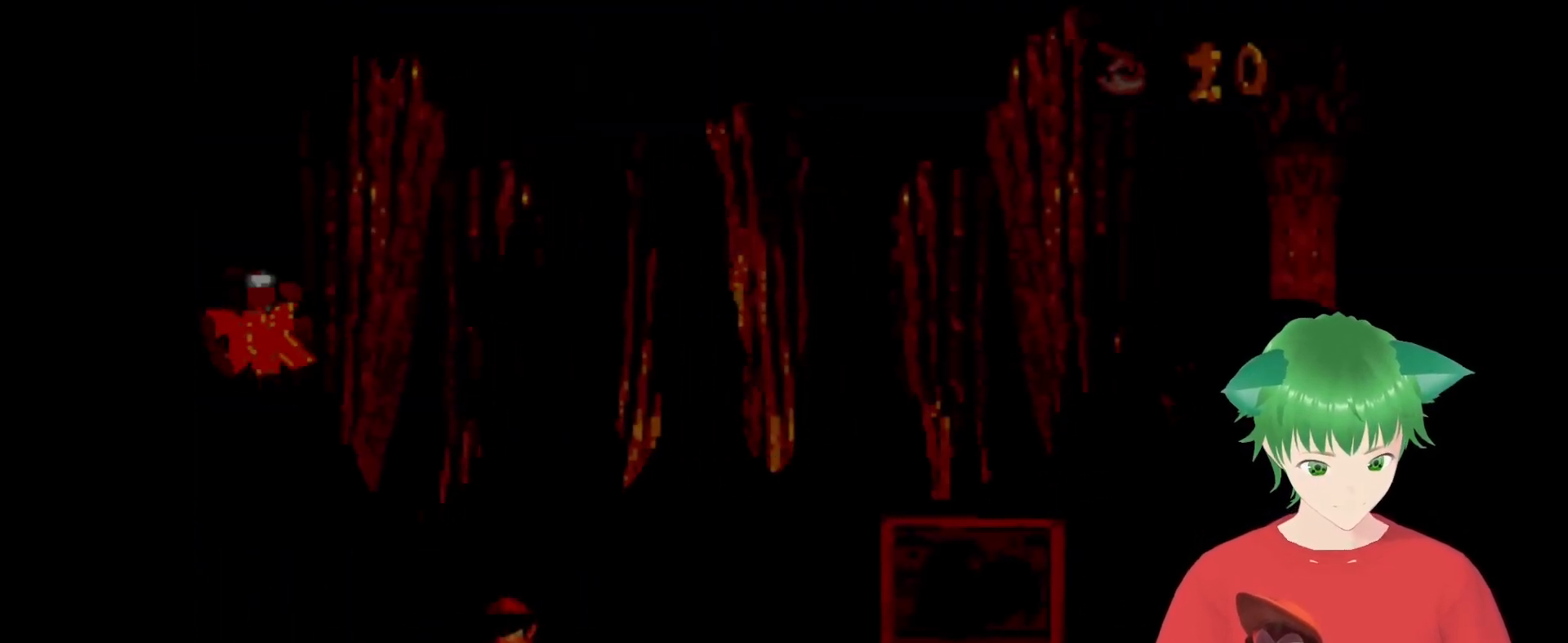
{"buttons": ["B", "Y", "DPAD_LEFT"], "events": [[233, "DPAD_LEFT", "down"], [233, "Y", "down"], [300, "B", "down"]]}
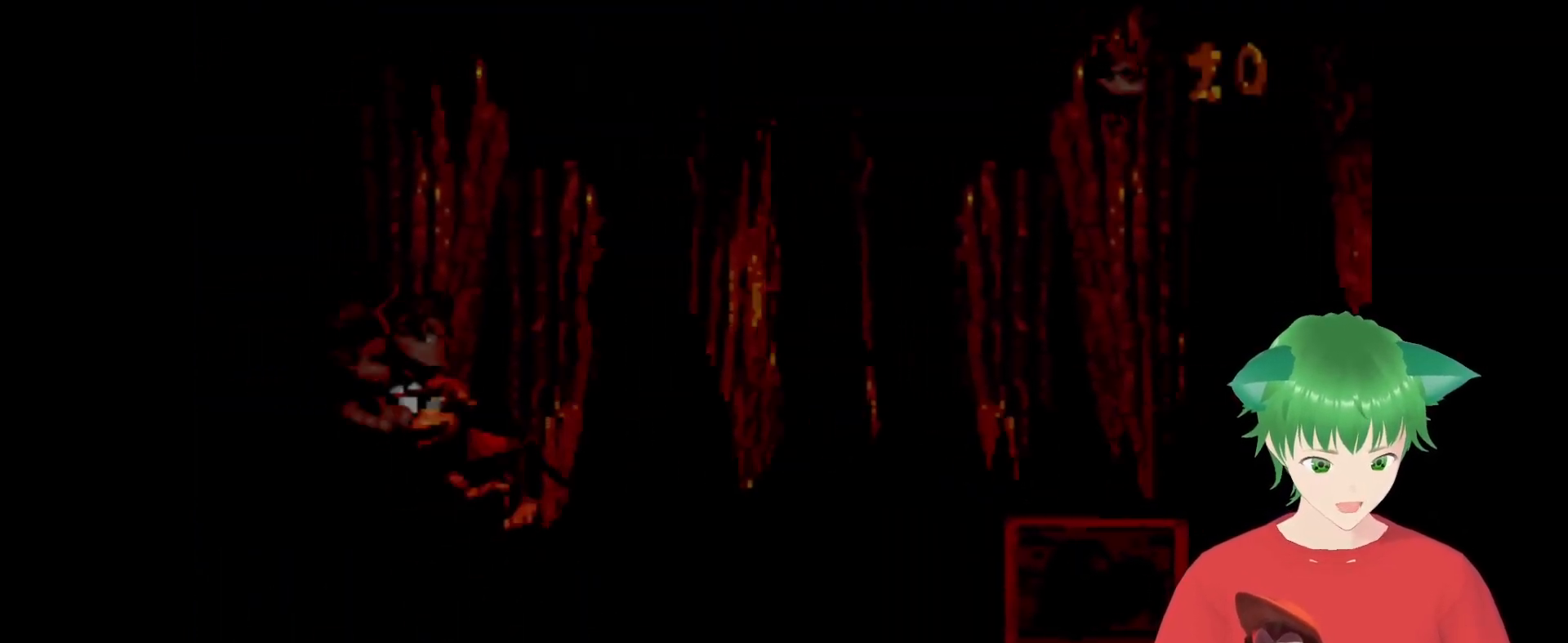
{"buttons": ["Y", "DPAD_RIGHT"], "events": [[67, "DPAD_LEFT", "up"], [167, "B", "up"], [167, "DPAD_RIGHT", "down"]]}
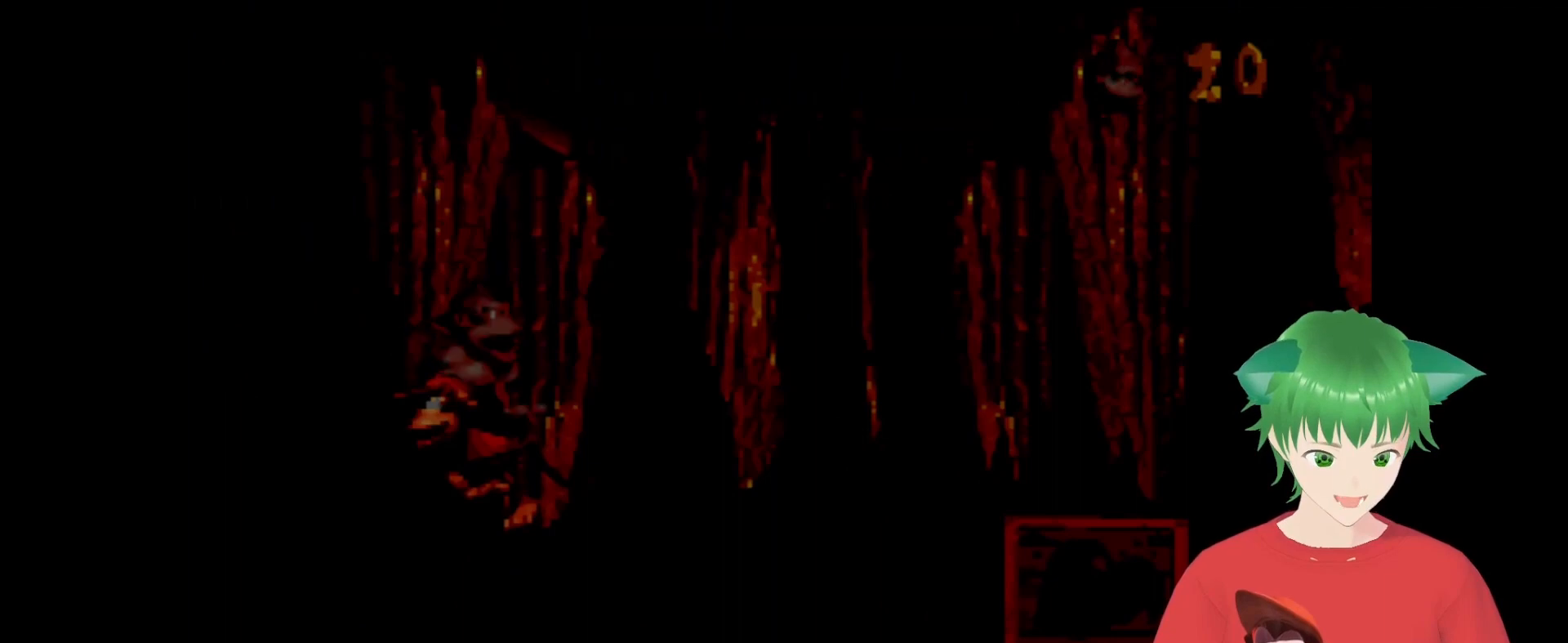
{"buttons": ["Y", "DPAD_RIGHT"], "events": []}
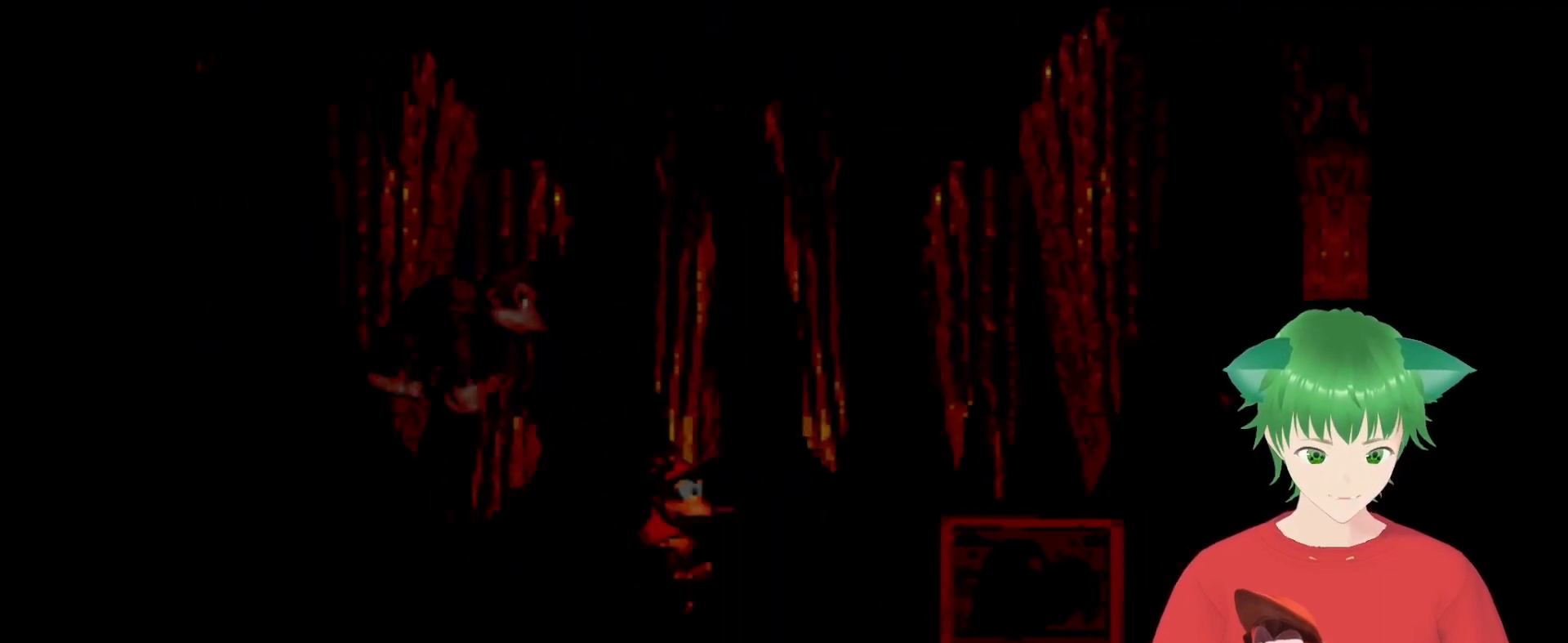
{"buttons": ["Y"], "events": [[167, "B", "down"], [267, "DPAD_RIGHT", "up"], [367, "B", "up"]]}